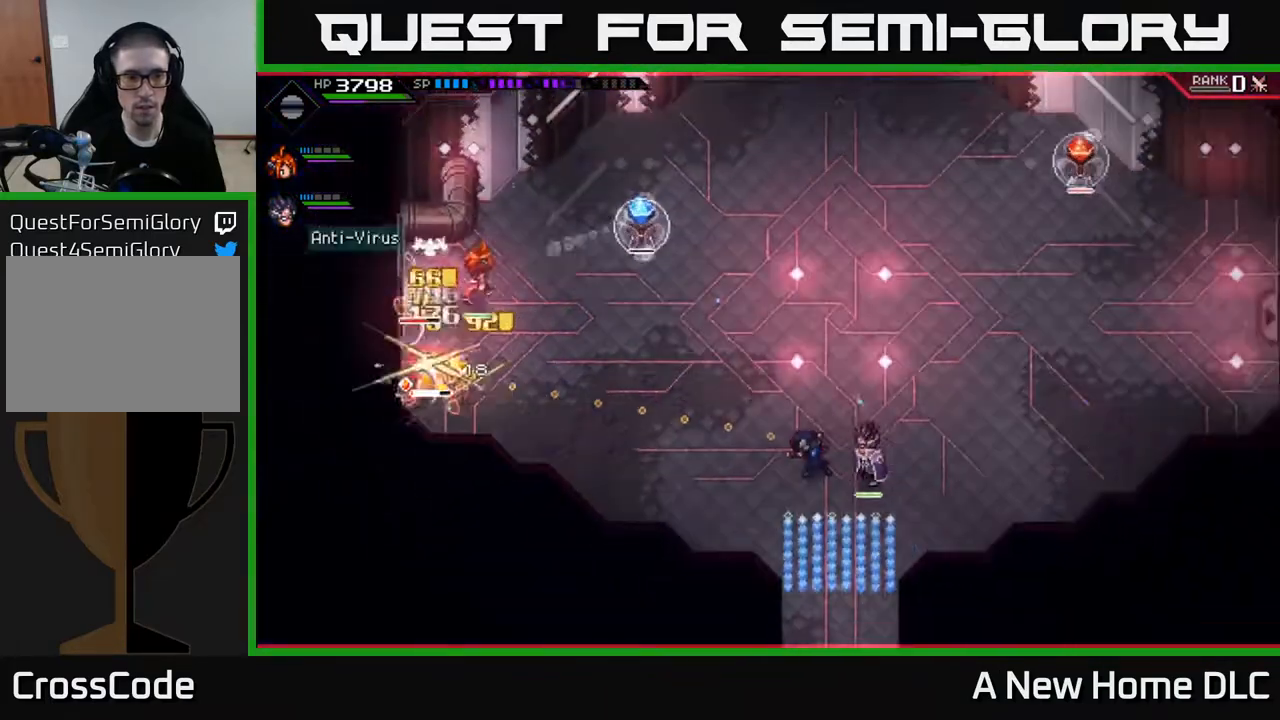
Gameplay with a controller (Xbox layout); each line is a JSON object with the inputs held at the frame after it. "events" lists button and stick changes between this image and that frame as [ms after this image, input, new state], when the widget could be followed in between.
{"buttons": [], "left_stick": "up-left", "right_stick": "center", "events": [[117, "left_stick", "left"], [133, "right_stick", "center"], [200, "L1", "down"], [267, "L1", "up"], [433, "left_stick", "up-left"]]}
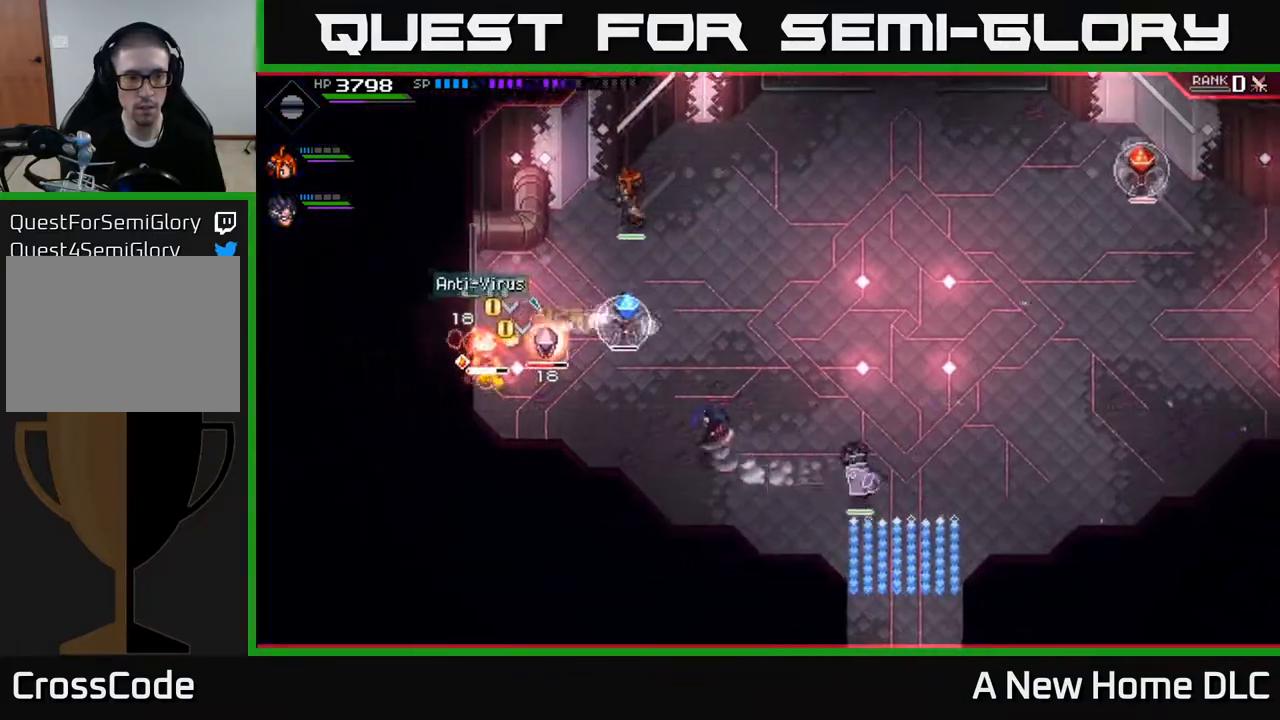
{"buttons": ["X"], "left_stick": "up-left", "right_stick": "center", "events": [[100, "L1", "down"], [167, "L1", "up"], [233, "X", "down"], [333, "X", "up"], [400, "X", "down"]]}
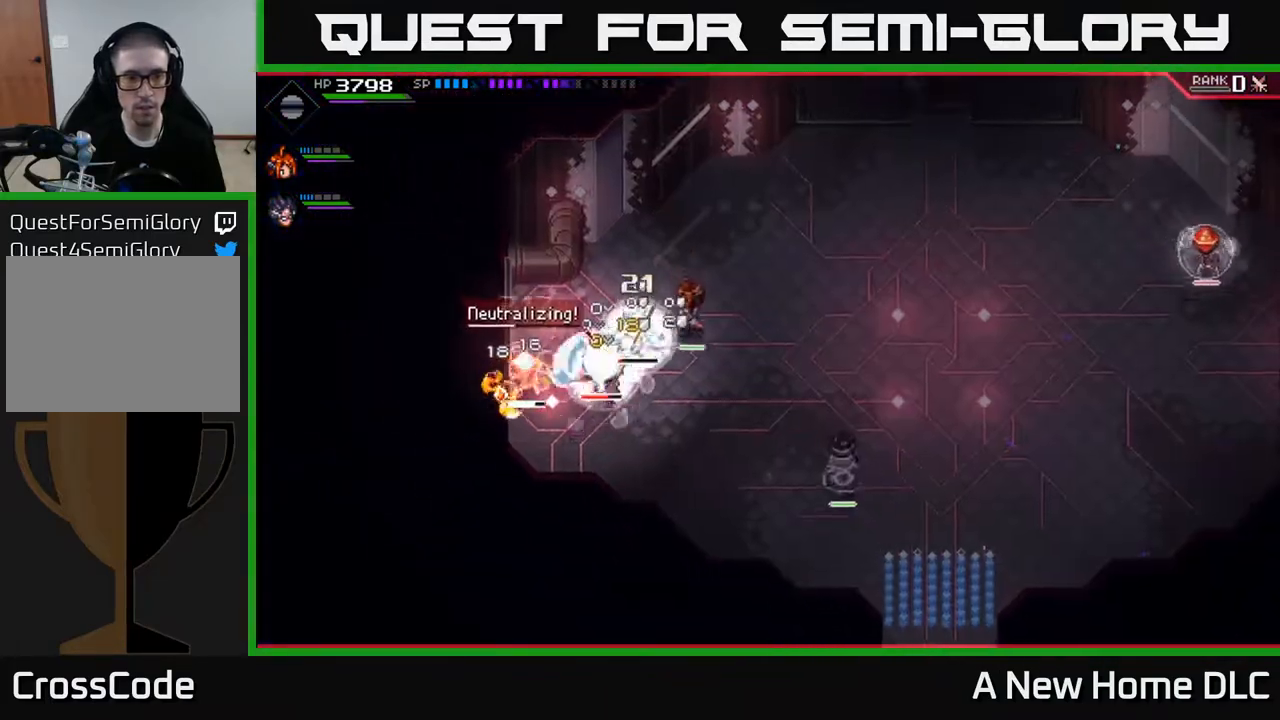
{"buttons": ["X"], "left_stick": "up-left", "right_stick": "center", "events": [[17, "X", "up"], [67, "X", "down"], [133, "left_stick", "left"], [167, "X", "up"], [267, "X", "down"], [283, "left_stick", "down-left"], [400, "X", "up"], [450, "left_stick", "up-left"], [483, "X", "down"]]}
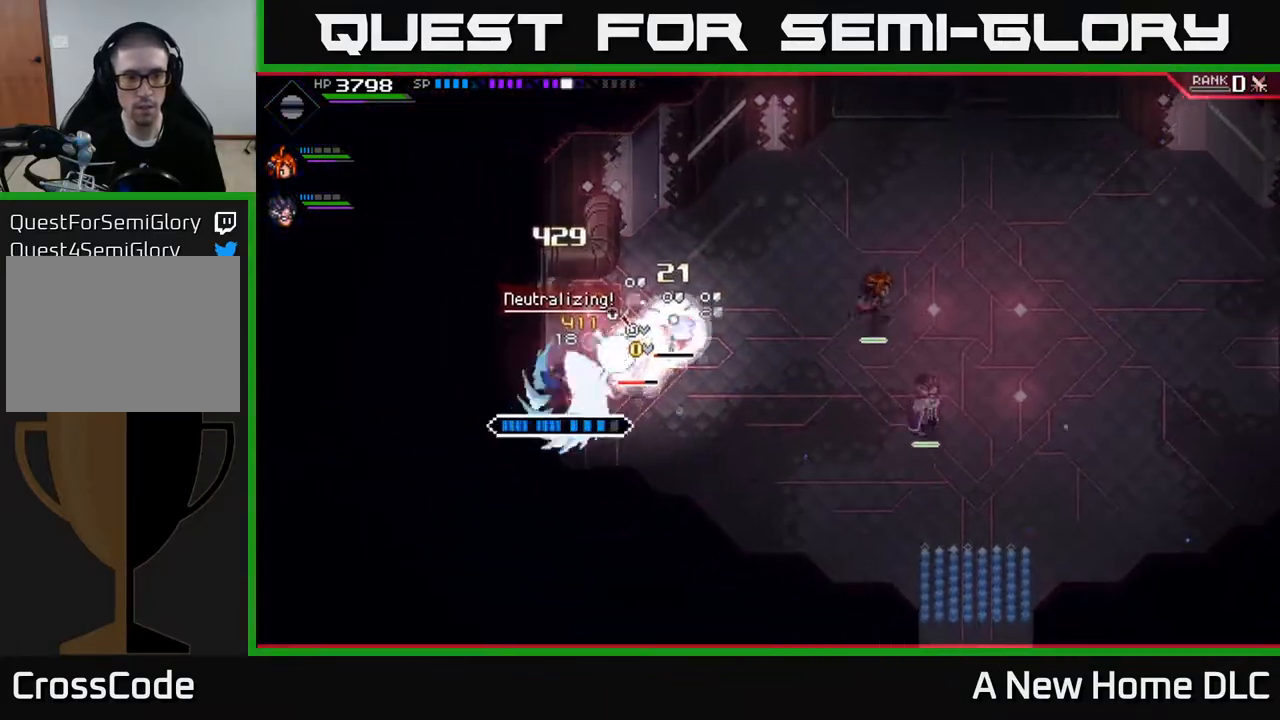
{"buttons": [], "left_stick": "up", "right_stick": "center", "events": [[50, "left_stick", "up"], [83, "X", "up"], [167, "X", "down"], [267, "X", "up"], [367, "X", "down"], [467, "X", "up"]]}
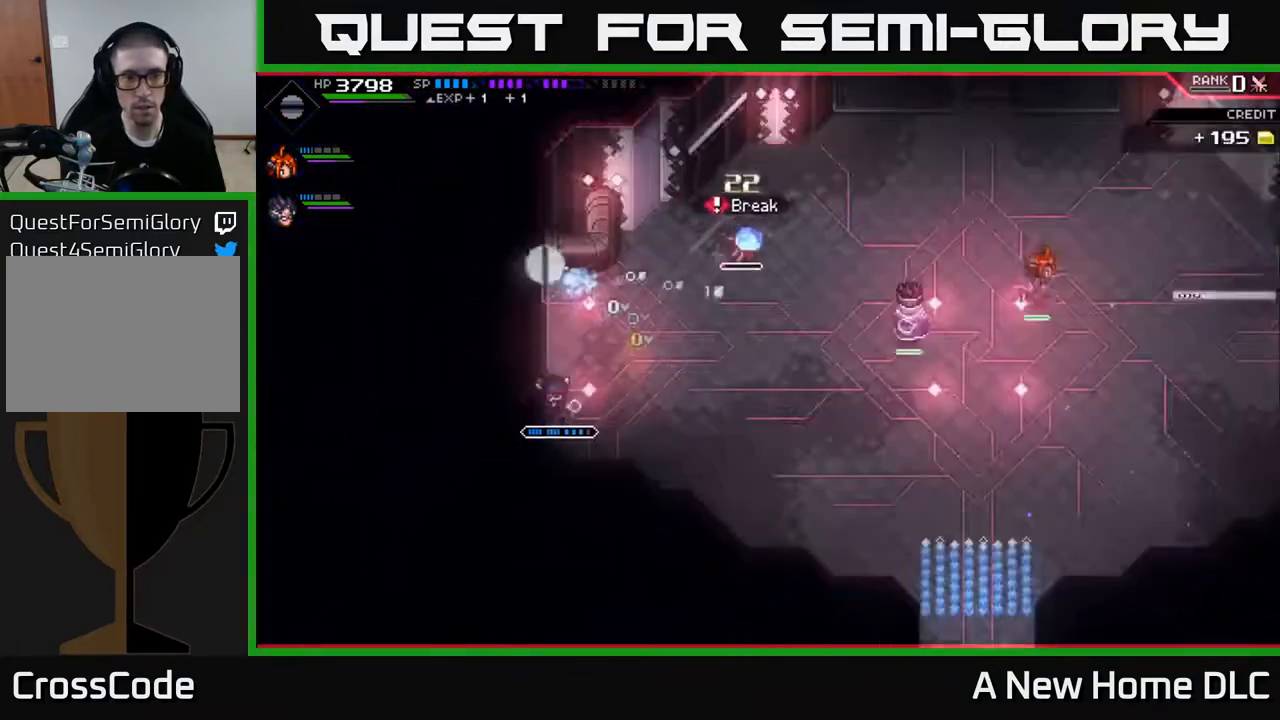
{"buttons": ["L1"], "left_stick": "up-right", "right_stick": "center", "events": [[50, "left_stick", "up-right"], [300, "L1", "down"], [417, "L1", "up"], [500, "L1", "down"]]}
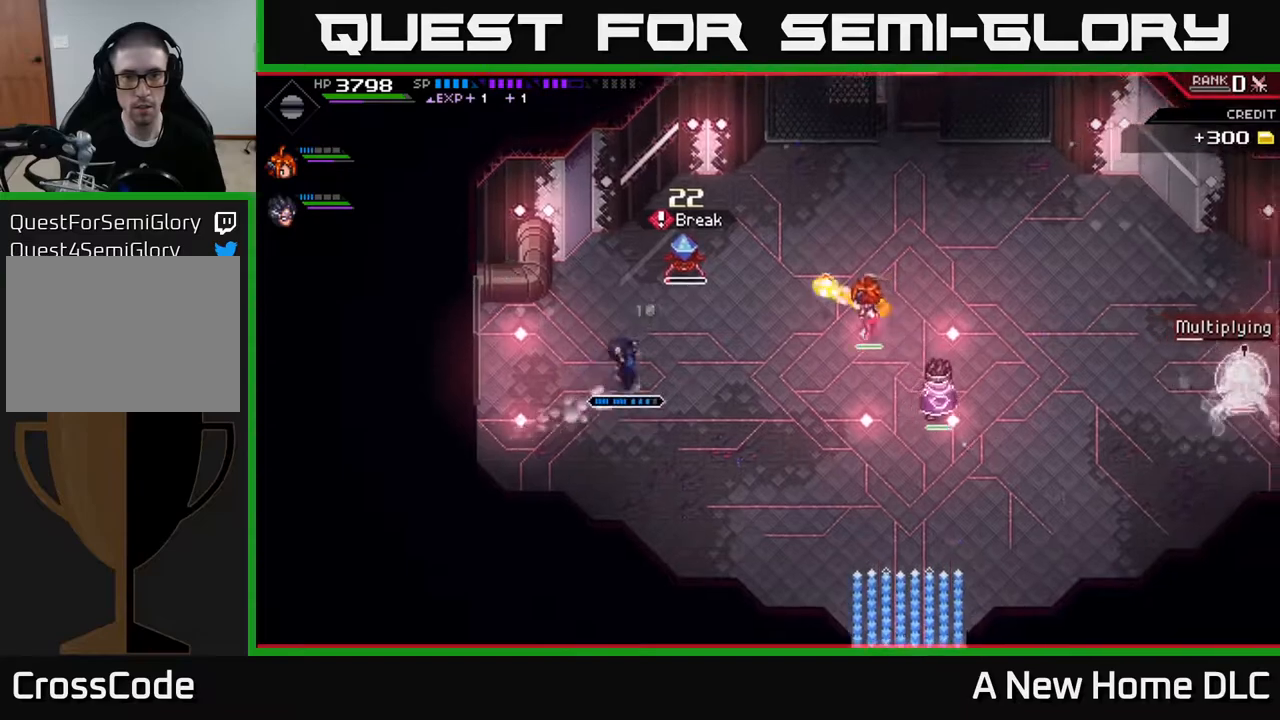
{"buttons": ["X"], "left_stick": "up", "right_stick": "center", "events": [[100, "X", "down"], [117, "L1", "up"], [200, "X", "up"], [200, "left_stick", "up"], [283, "X", "down"], [383, "X", "up"], [467, "X", "down"]]}
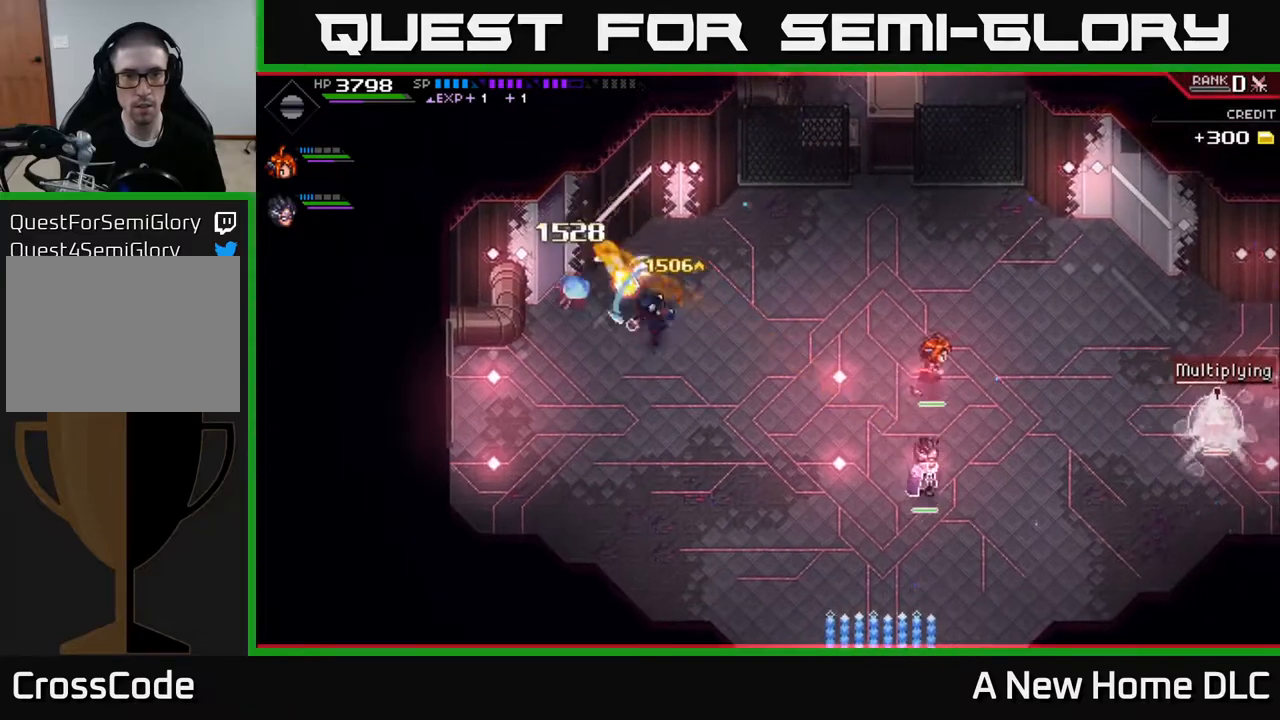
{"buttons": [], "left_stick": "right", "right_stick": "center", "events": [[50, "X", "up"], [133, "left_stick", "left"], [300, "L1", "down"], [300, "left_stick", "right"], [400, "L1", "up"]]}
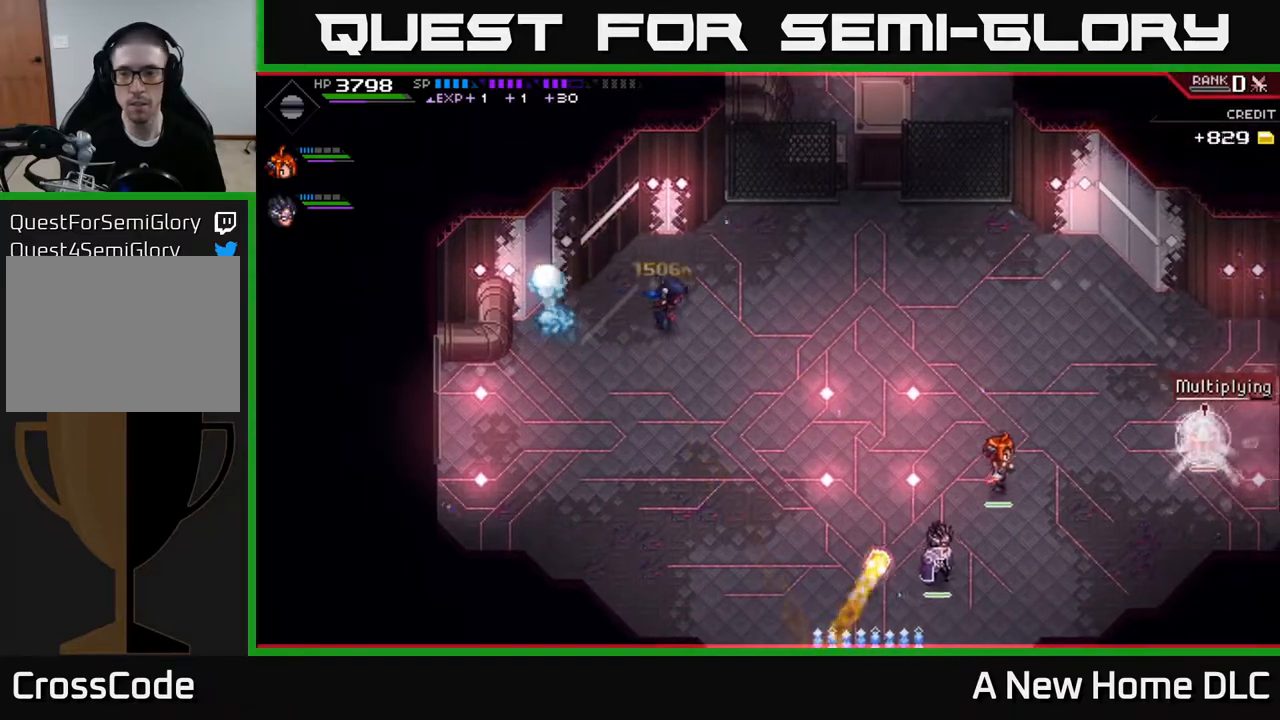
{"buttons": [], "left_stick": "down-right", "right_stick": "center", "events": [[133, "L1", "down"], [183, "L1", "up"], [483, "left_stick", "down-right"]]}
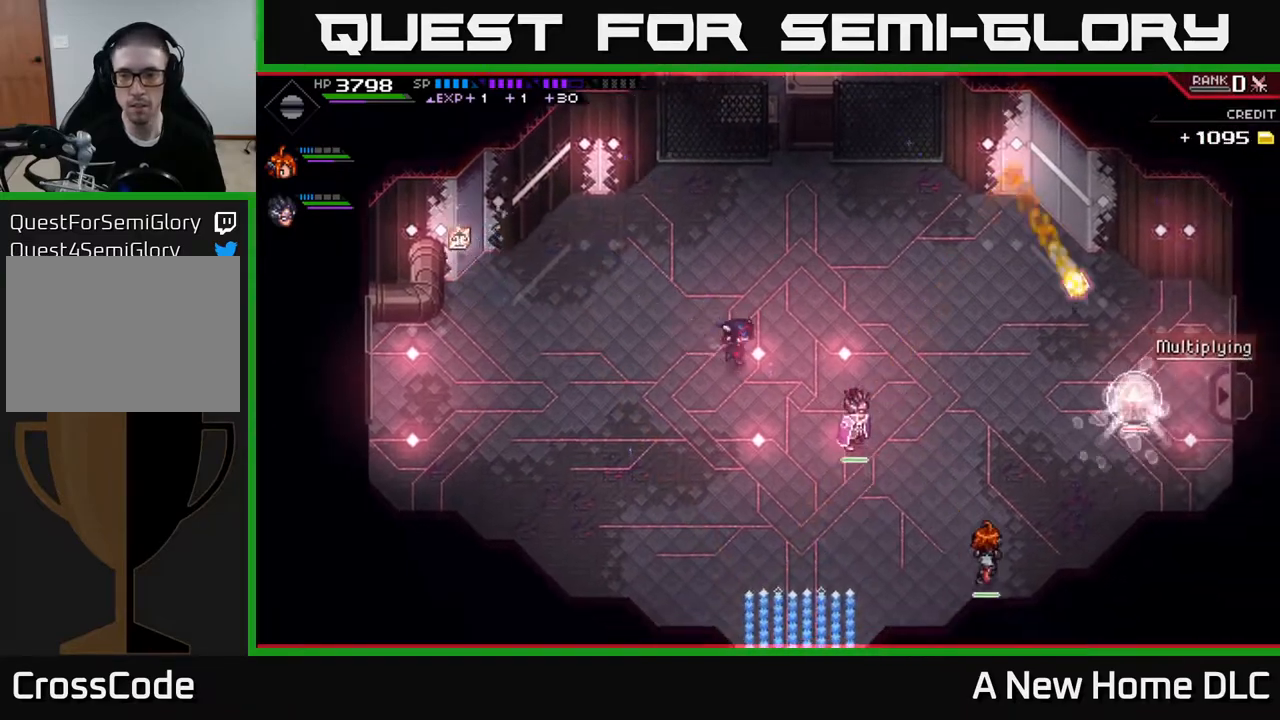
{"buttons": [], "left_stick": "right", "right_stick": "center", "events": [[233, "left_stick", "right"]]}
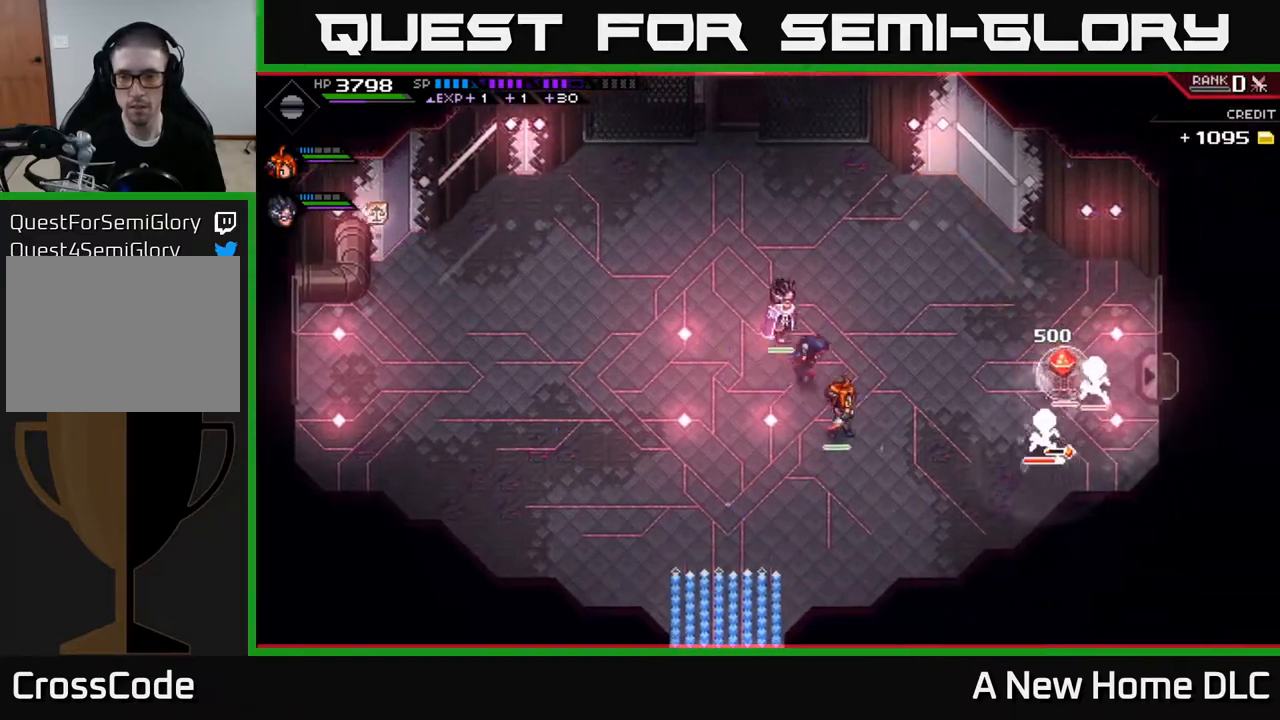
{"buttons": ["X"], "left_stick": "right", "right_stick": "center", "events": [[133, "left_stick", "down-right"], [317, "X", "down"], [367, "left_stick", "right"], [417, "X", "up"], [467, "X", "down"]]}
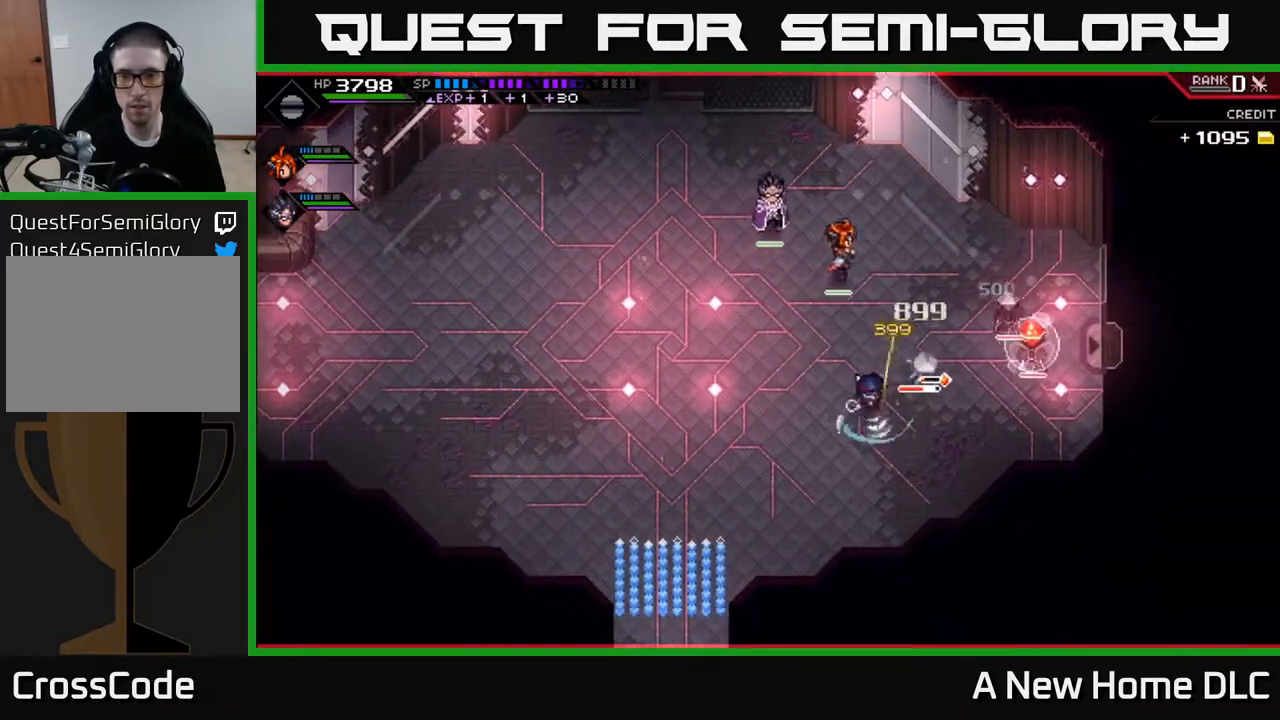
{"buttons": [], "left_stick": "up", "right_stick": "center", "events": [[33, "left_stick", "up-right"], [83, "X", "up"], [167, "X", "down"], [250, "left_stick", "center"], [267, "X", "up"], [383, "X", "down"], [467, "X", "up"], [467, "left_stick", "up"]]}
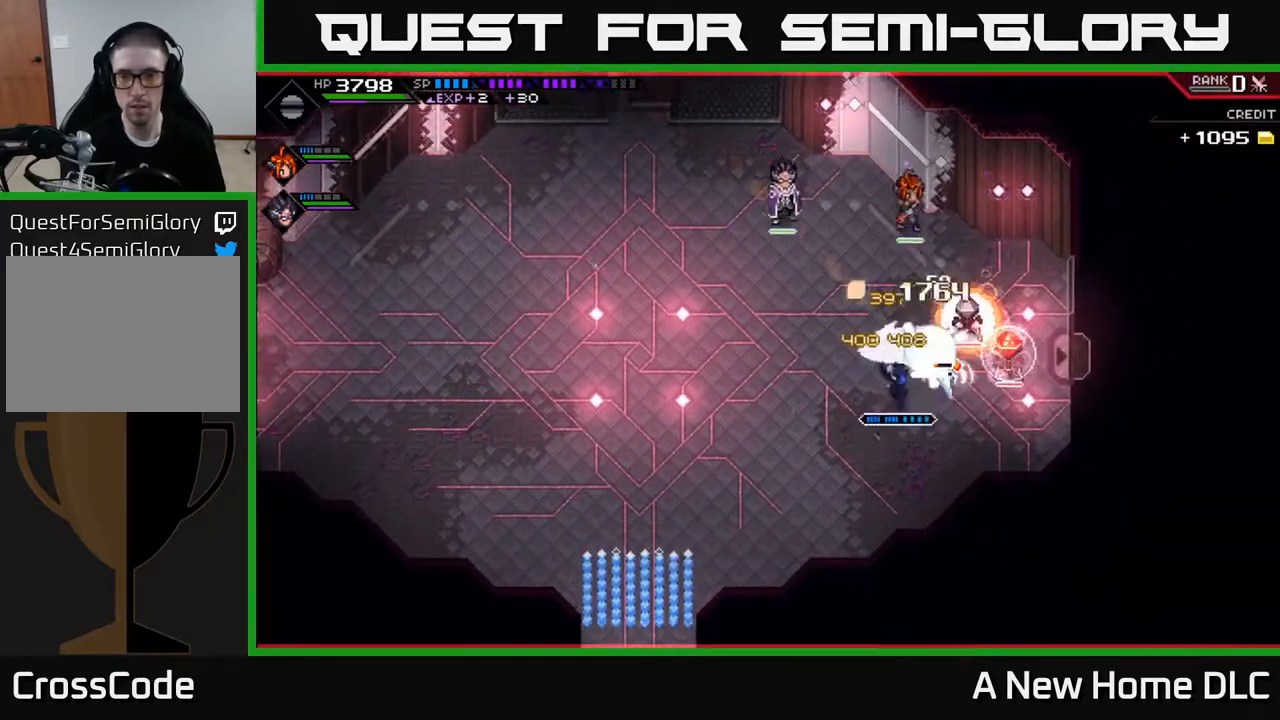
{"buttons": ["X"], "left_stick": "up-right", "right_stick": "center", "events": [[67, "X", "down"], [83, "left_stick", "up-right"], [167, "X", "up"], [217, "X", "down"], [333, "X", "up"], [417, "X", "down"]]}
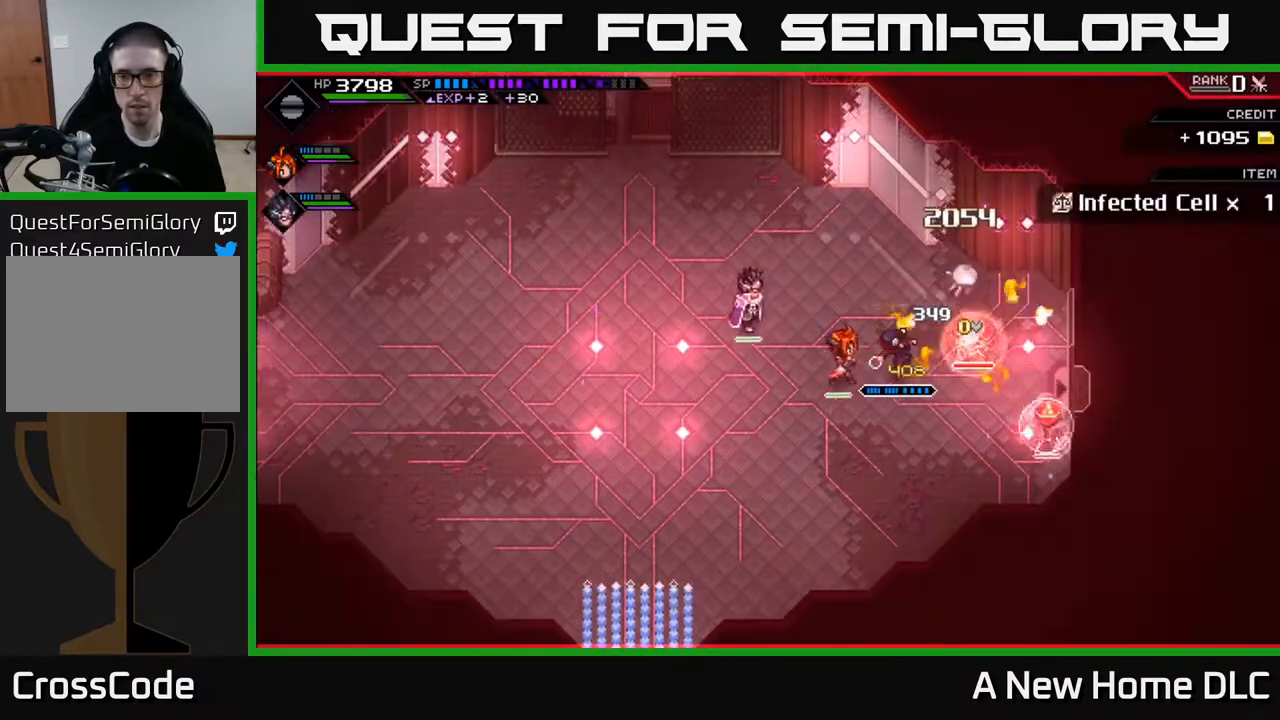
{"buttons": ["X"], "left_stick": "center", "right_stick": "center", "events": [[17, "X", "up"], [100, "X", "down"], [100, "left_stick", "center"], [167, "left_stick", "right"], [217, "X", "up"], [283, "X", "down"], [383, "X", "up"], [467, "X", "down"], [483, "left_stick", "center"]]}
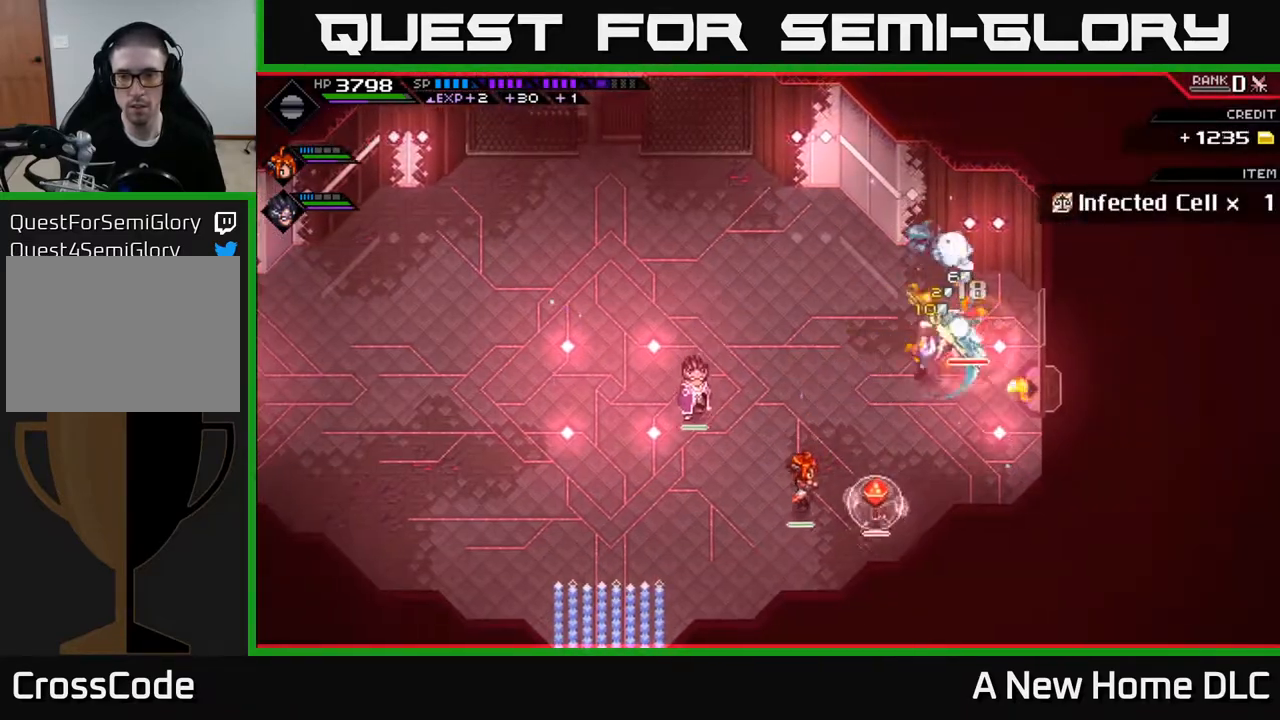
{"buttons": ["L1"], "left_stick": "left", "right_stick": "center", "events": [[50, "left_stick", "left"], [83, "X", "up"], [100, "L1", "down"], [183, "L1", "up"], [283, "L1", "down"], [350, "L1", "up"], [467, "L1", "down"]]}
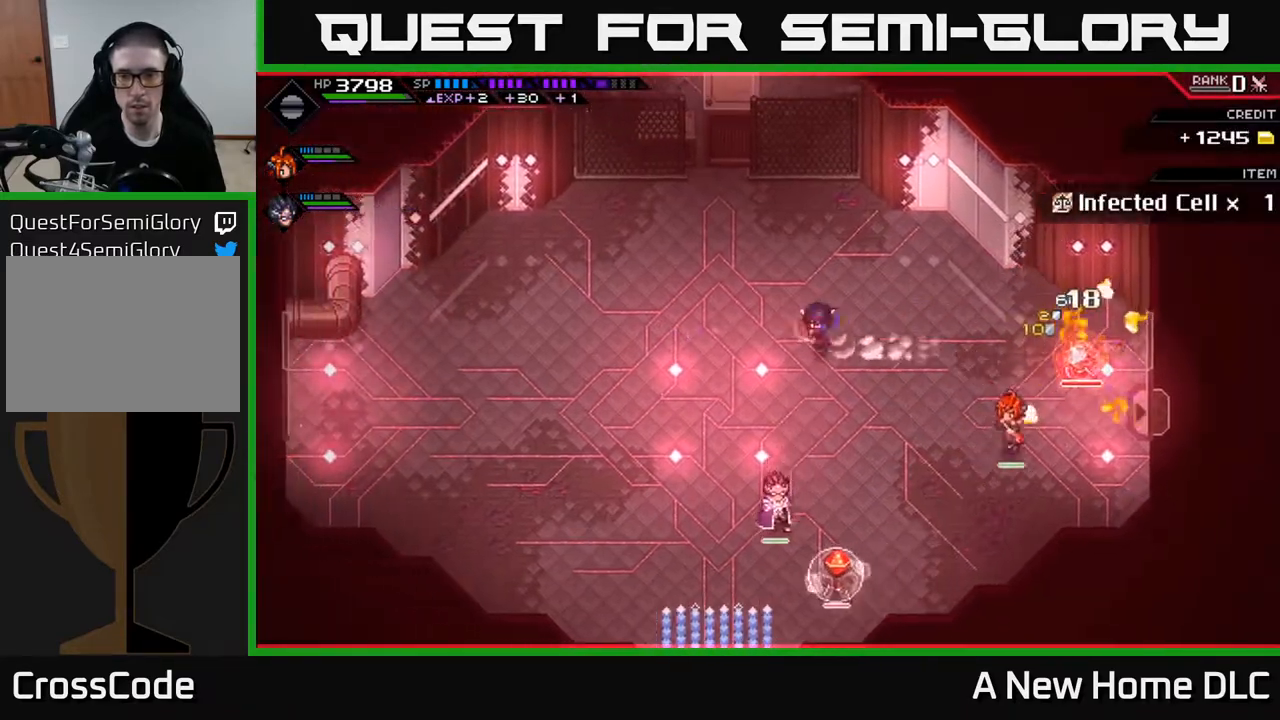
{"buttons": ["DPAD_DOWN"], "left_stick": "center", "right_stick": "center", "events": [[17, "L1", "up"], [250, "left_stick", "center"], [483, "DPAD_DOWN", "down"]]}
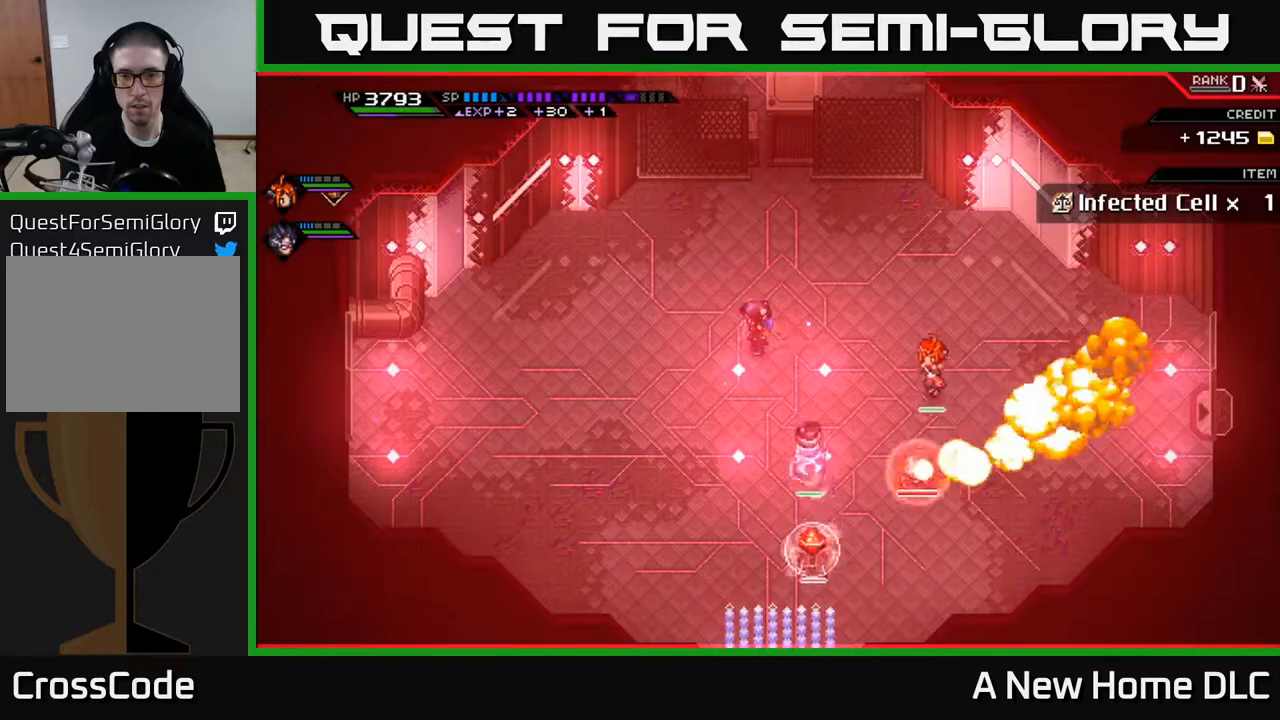
{"buttons": ["DPAD_UP"], "left_stick": "center", "right_stick": "center", "events": [[67, "DPAD_DOWN", "up"], [483, "DPAD_UP", "down"]]}
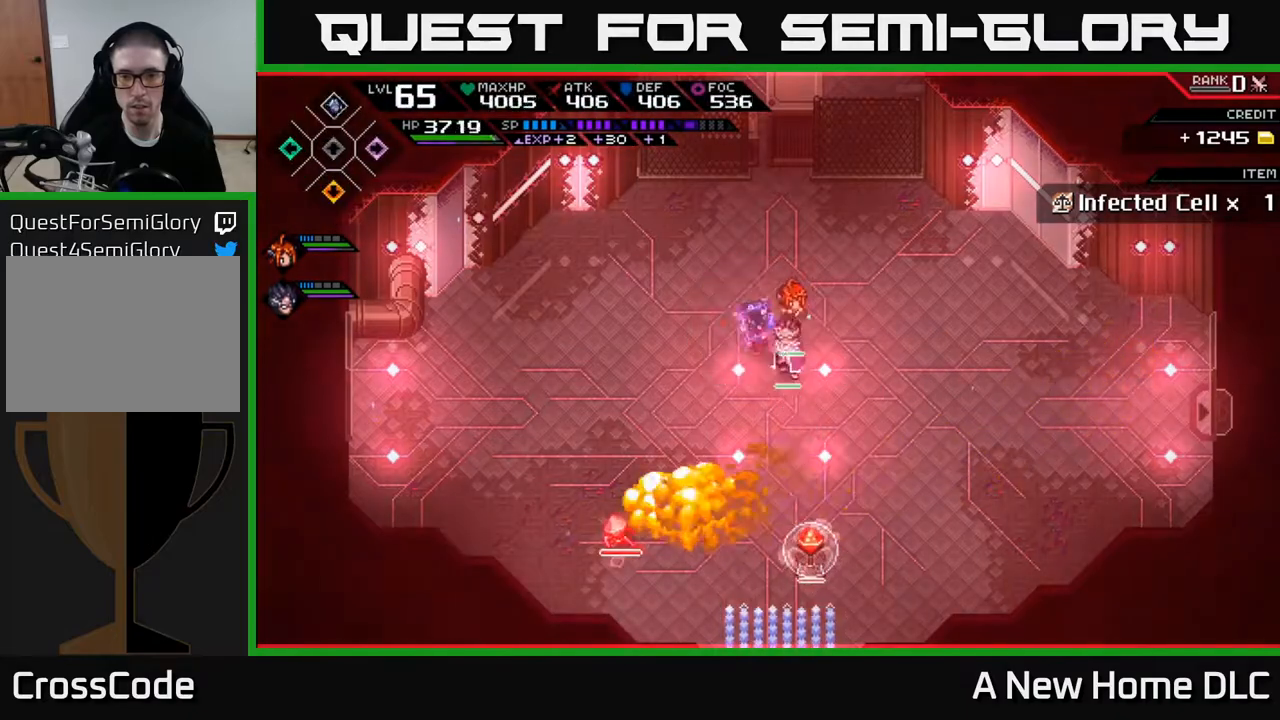
{"buttons": ["R2"], "left_stick": "center", "right_stick": "down-left", "events": [[83, "DPAD_UP", "up"], [167, "right_stick", "down-left"], [217, "R2", "down"]]}
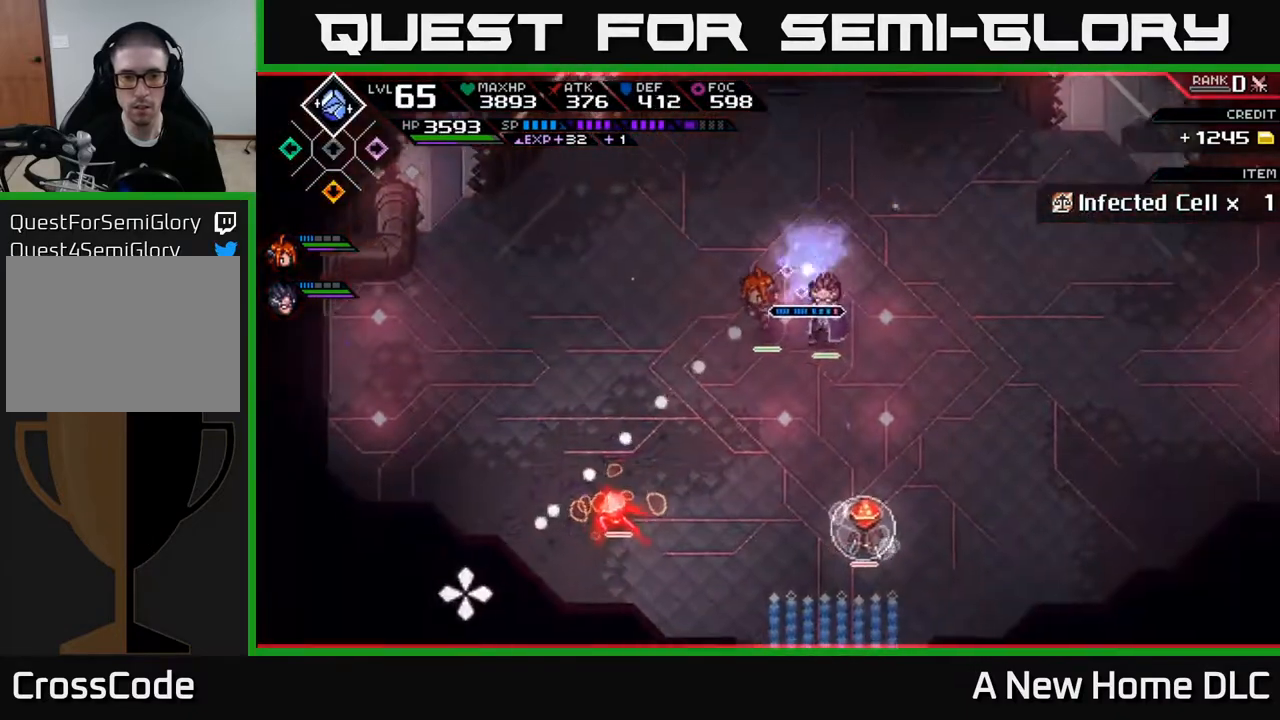
{"buttons": [], "left_stick": "down-left", "right_stick": "center", "events": [[100, "R2", "up"], [183, "left_stick", "left"], [233, "right_stick", "center"], [300, "left_stick", "down-left"], [433, "L1", "down"], [500, "L1", "up"]]}
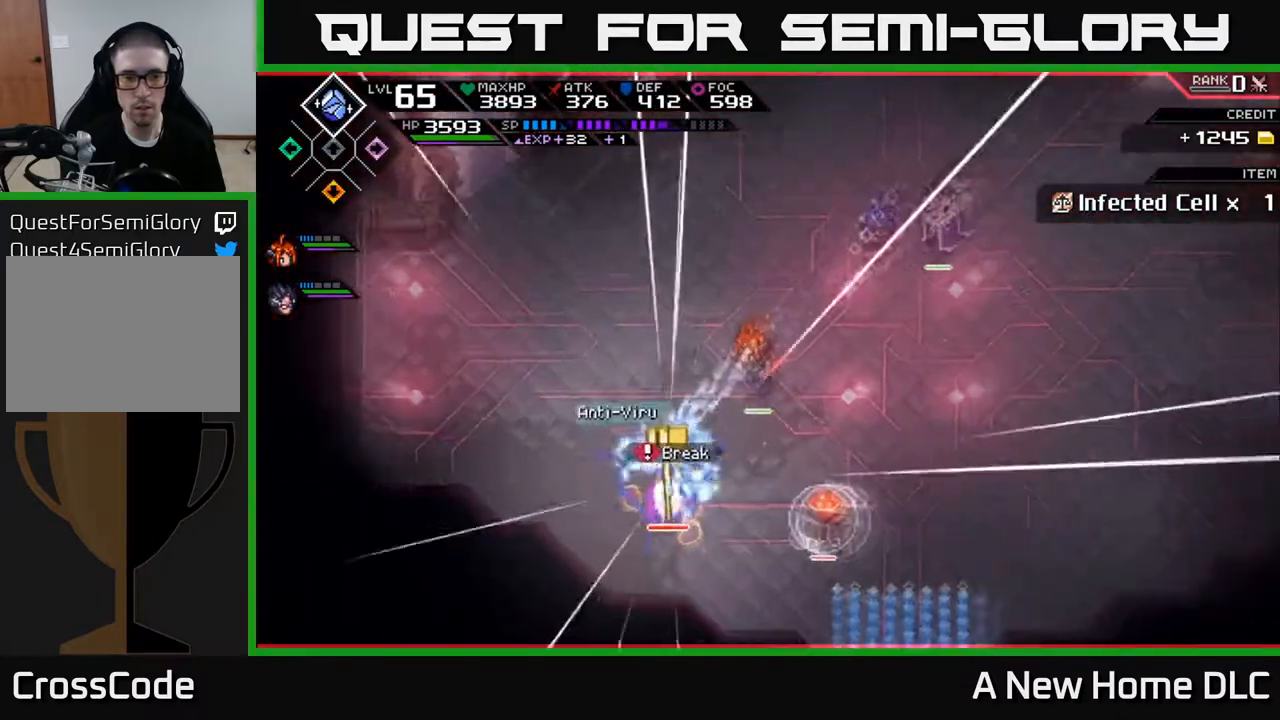
{"buttons": ["X", "L1"], "left_stick": "left", "right_stick": "center", "events": [[150, "L1", "down"], [233, "L1", "up"], [250, "X", "down"], [317, "X", "up"], [433, "L1", "down"], [433, "left_stick", "left"], [467, "X", "down"]]}
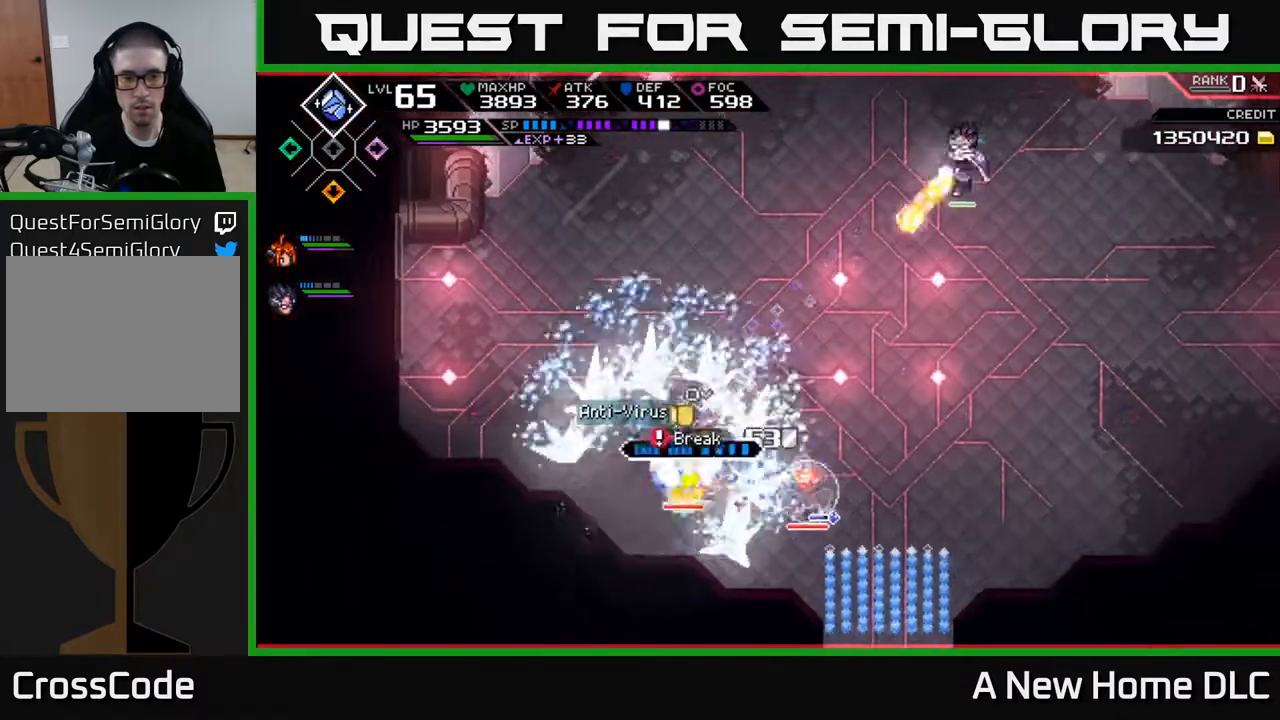
{"buttons": [], "left_stick": "left", "right_stick": "center", "events": [[17, "L1", "up"], [33, "X", "up"]]}
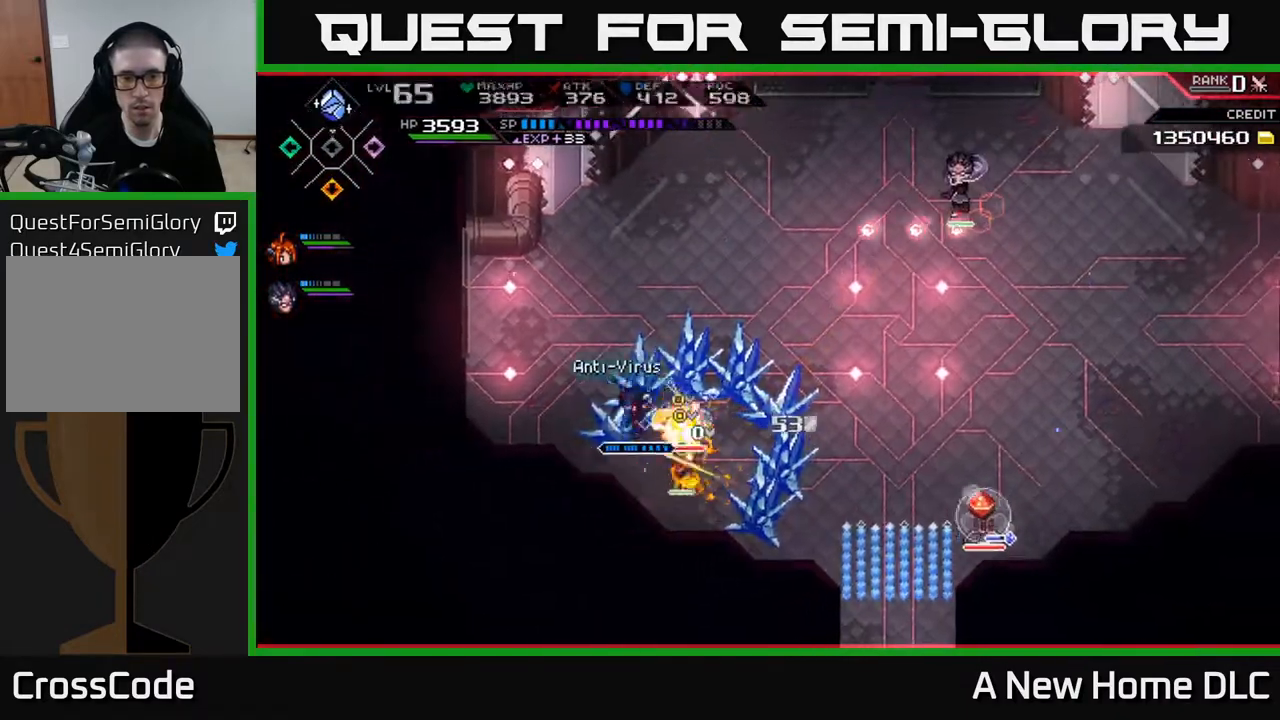
{"buttons": [], "left_stick": "up", "right_stick": "center", "events": [[167, "left_stick", "down"], [267, "left_stick", "right"], [367, "left_stick", "up"]]}
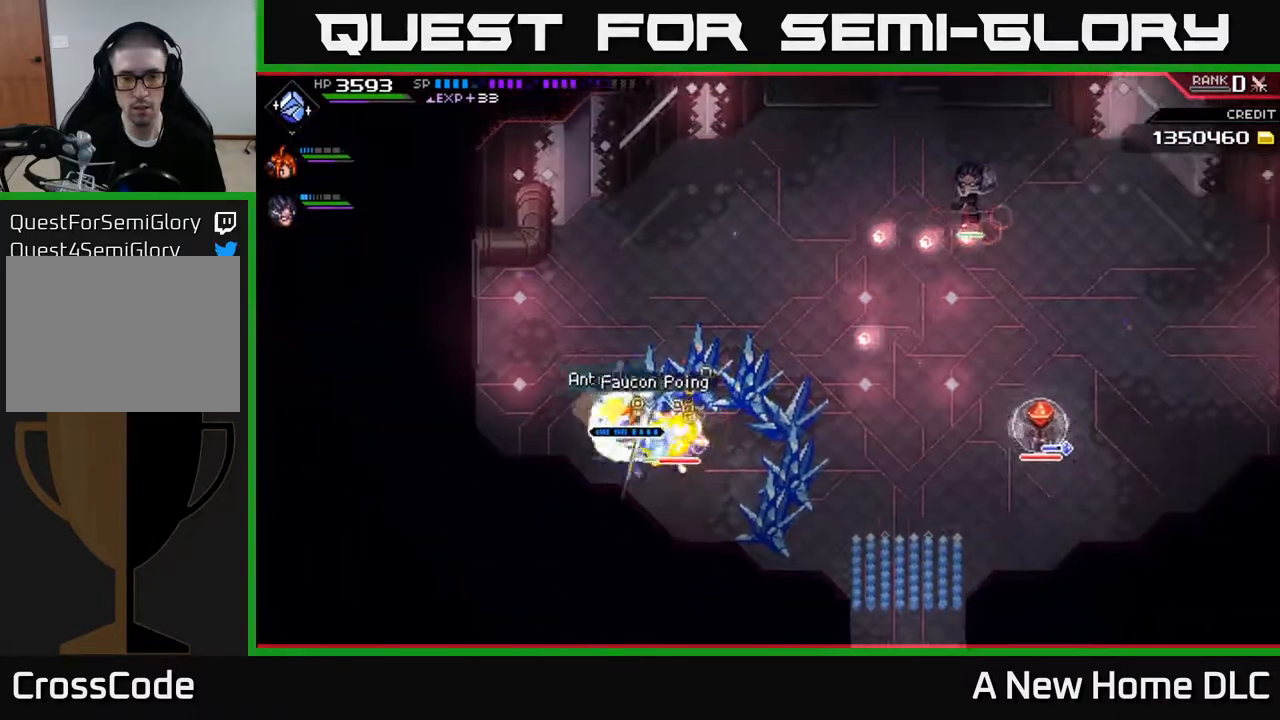
{"buttons": [], "left_stick": "center", "right_stick": "center", "events": [[133, "left_stick", "center"], [350, "DPAD_UP", "down"], [433, "DPAD_UP", "up"]]}
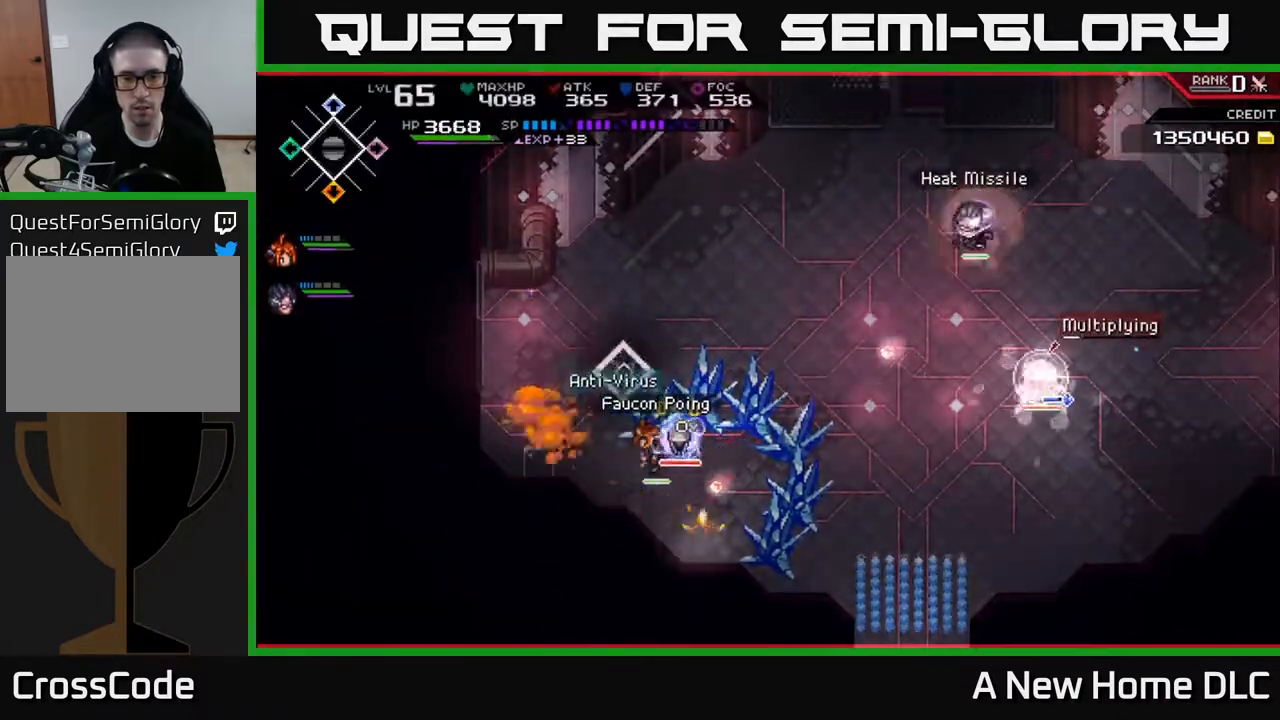
{"buttons": [], "left_stick": "left", "right_stick": "center", "events": [[400, "left_stick", "left"]]}
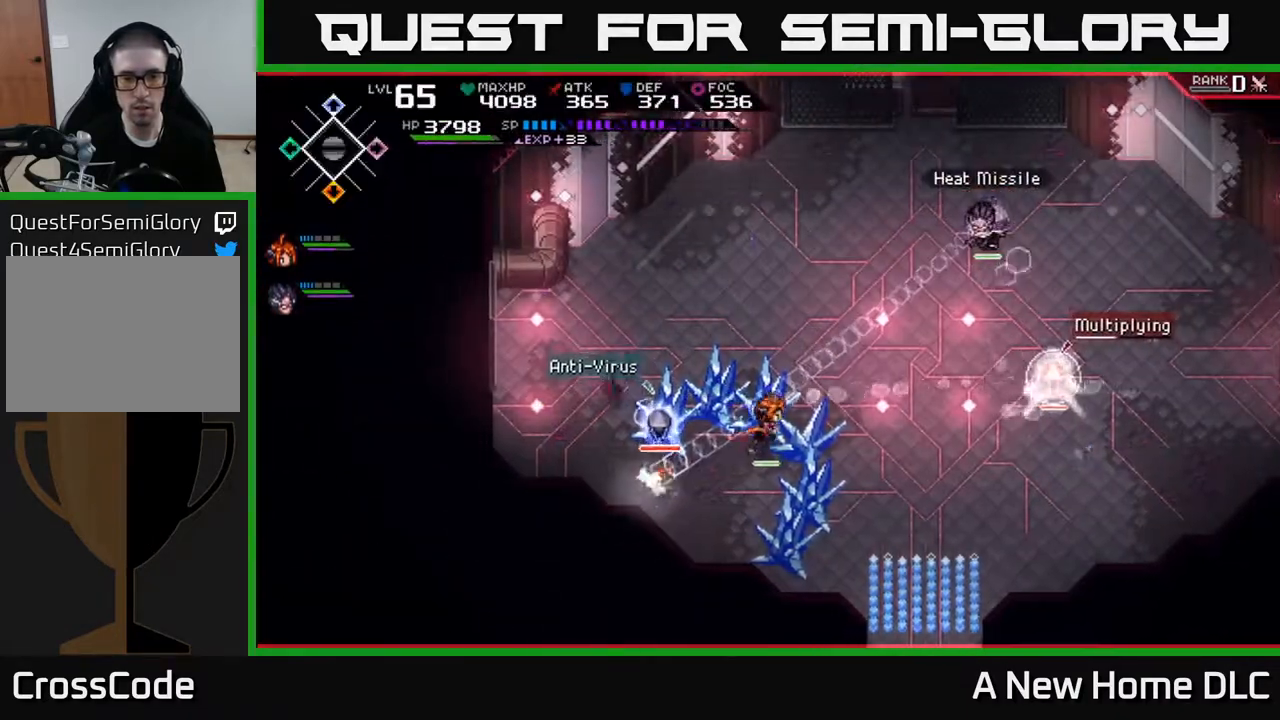
{"buttons": [], "left_stick": "right", "right_stick": "center", "events": [[17, "left_stick", "down-left"], [217, "left_stick", "down-right"], [333, "X", "down"], [400, "X", "up"], [433, "left_stick", "right"]]}
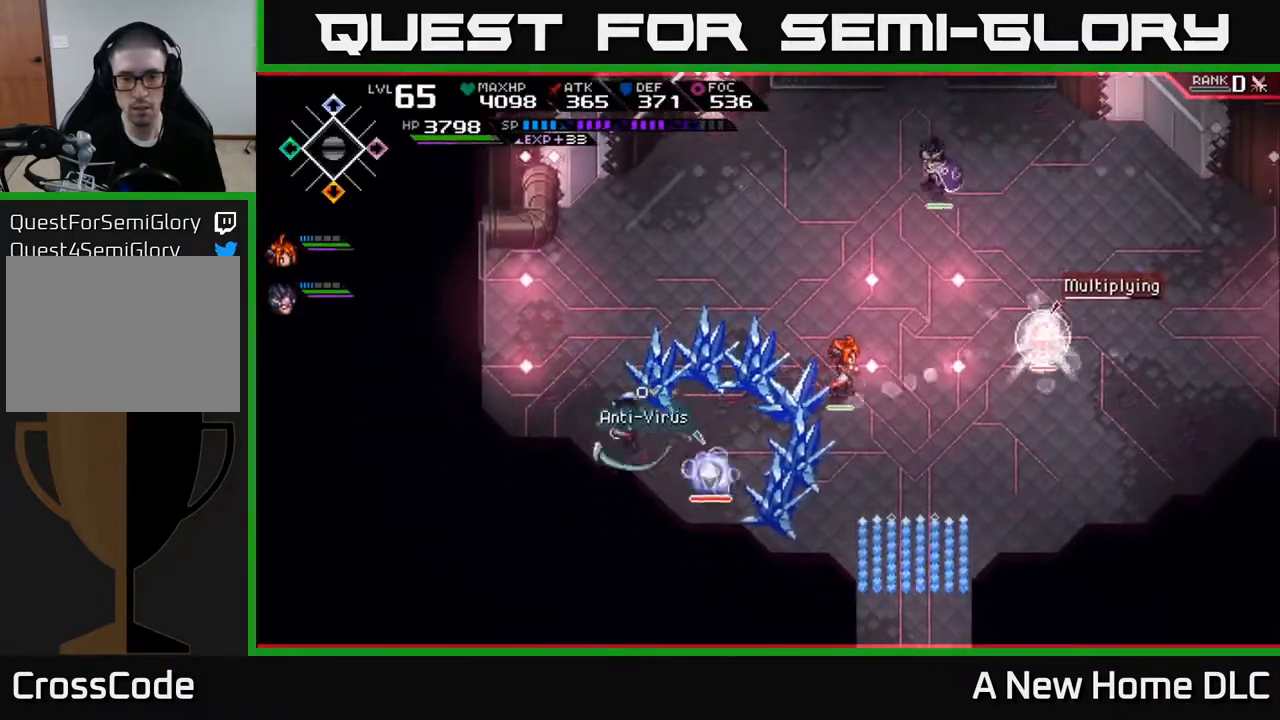
{"buttons": [], "left_stick": "down-right", "right_stick": "center", "events": [[150, "left_stick", "down-right"]]}
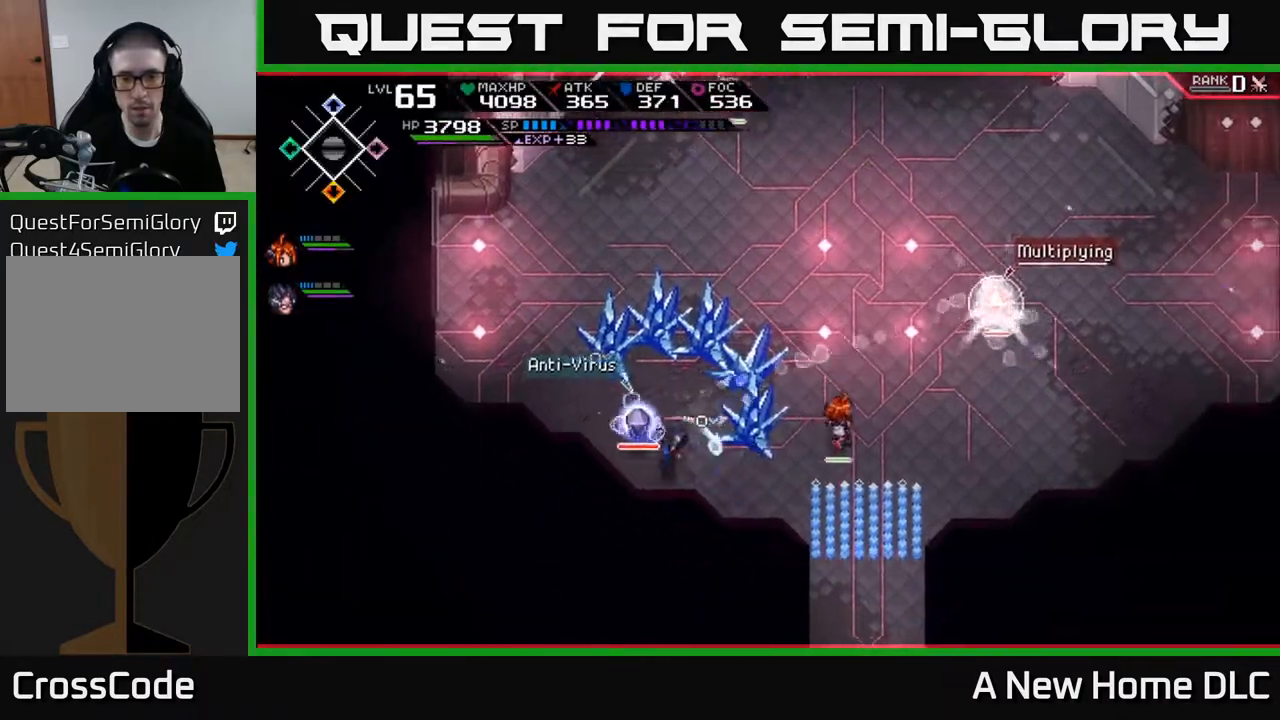
{"buttons": [], "left_stick": "left", "right_stick": "center", "events": [[33, "X", "down"], [50, "left_stick", "right"], [100, "X", "up"], [200, "left_stick", "up"], [283, "left_stick", "left"]]}
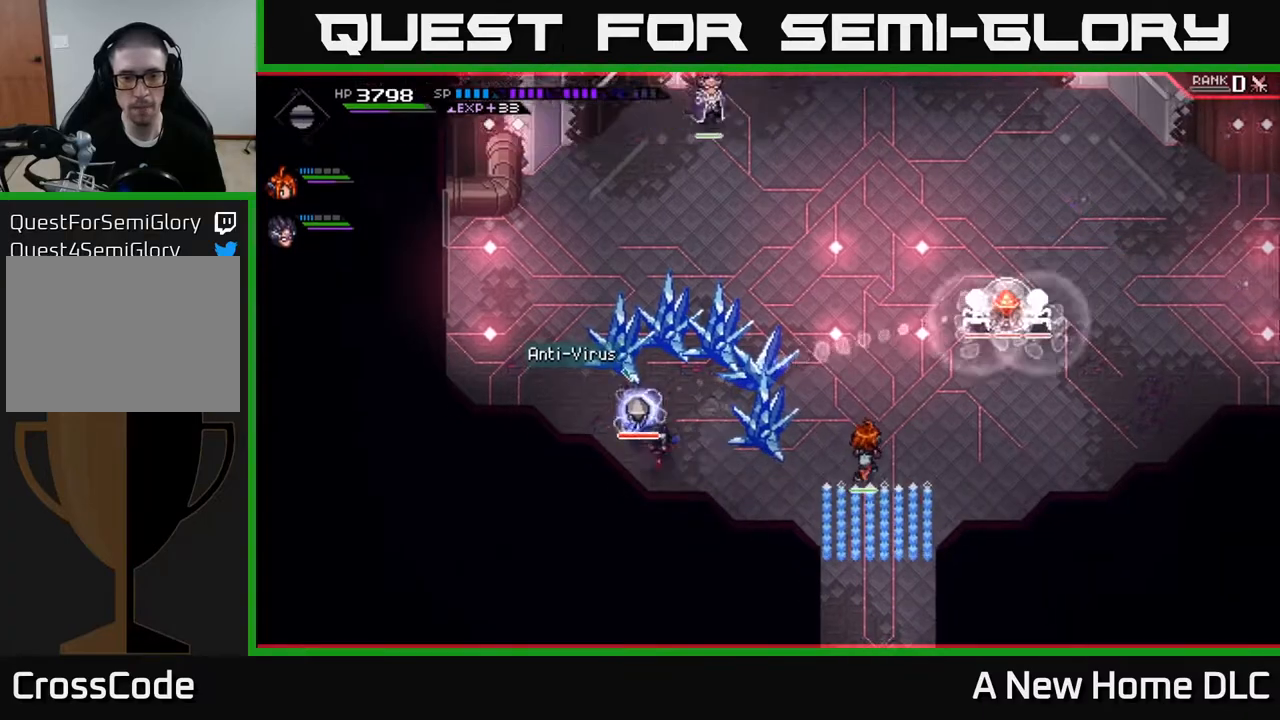
{"buttons": [], "left_stick": "down-left", "right_stick": "right", "events": [[167, "right_stick", "right"], [467, "left_stick", "down-left"]]}
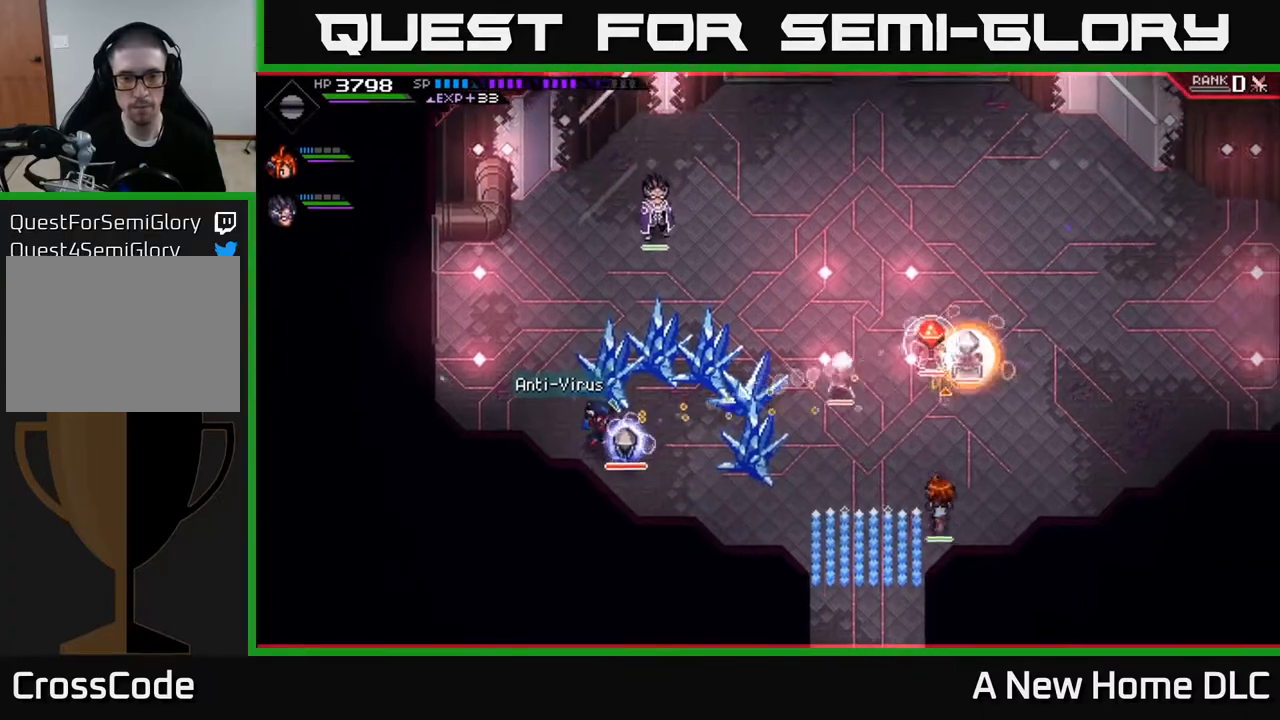
{"buttons": [], "left_stick": "down-right", "right_stick": "right", "events": [[150, "left_stick", "down"], [467, "left_stick", "down-right"]]}
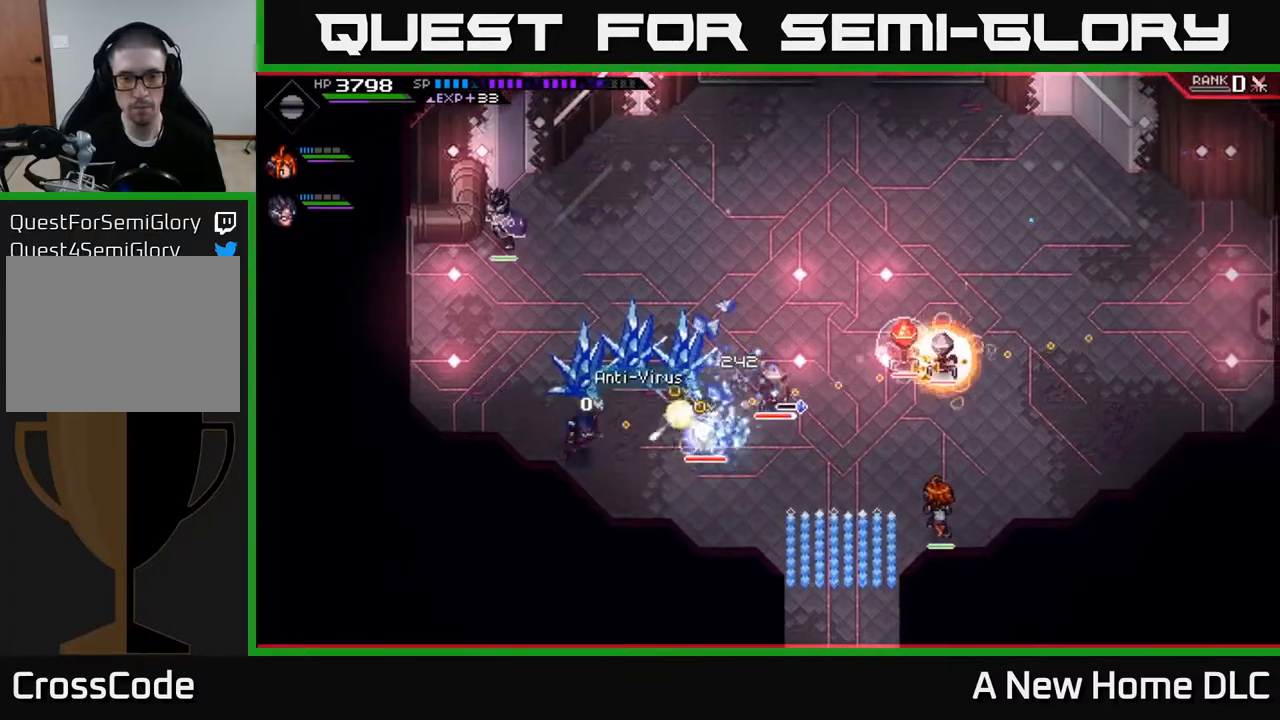
{"buttons": [], "left_stick": "right", "right_stick": "right", "events": [[83, "left_stick", "right"]]}
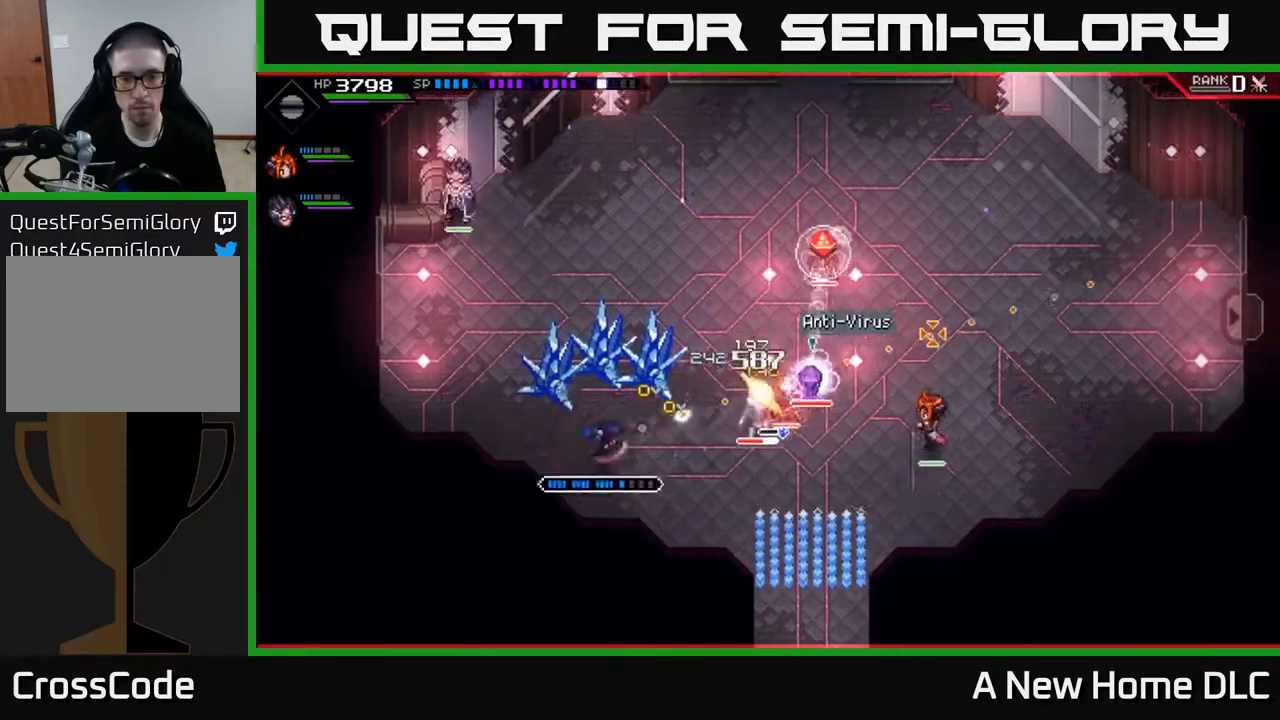
{"buttons": [], "left_stick": "right", "right_stick": "up-right", "events": [[117, "right_stick", "up-right"]]}